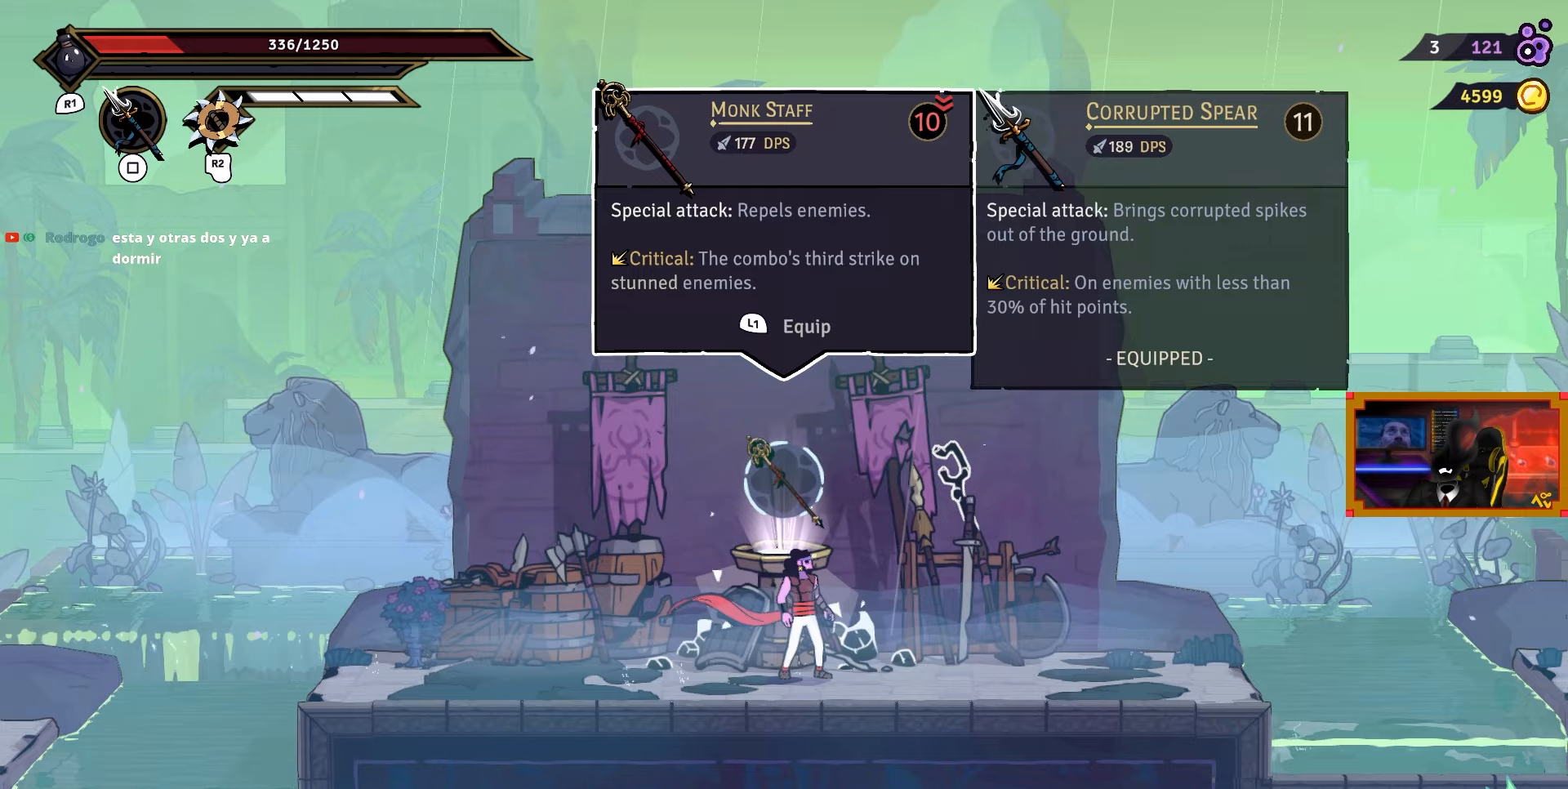
Gameplay with a controller (PlayStation layout); each line is a JSON object with the inputs held at the frame after it. "events" lists button and stick changes between this image and that frame as [ms after this image, input, new state], when the widget could be followed in between. Not read: left_stick.
{"buttons": [], "right_stick": "center", "events": []}
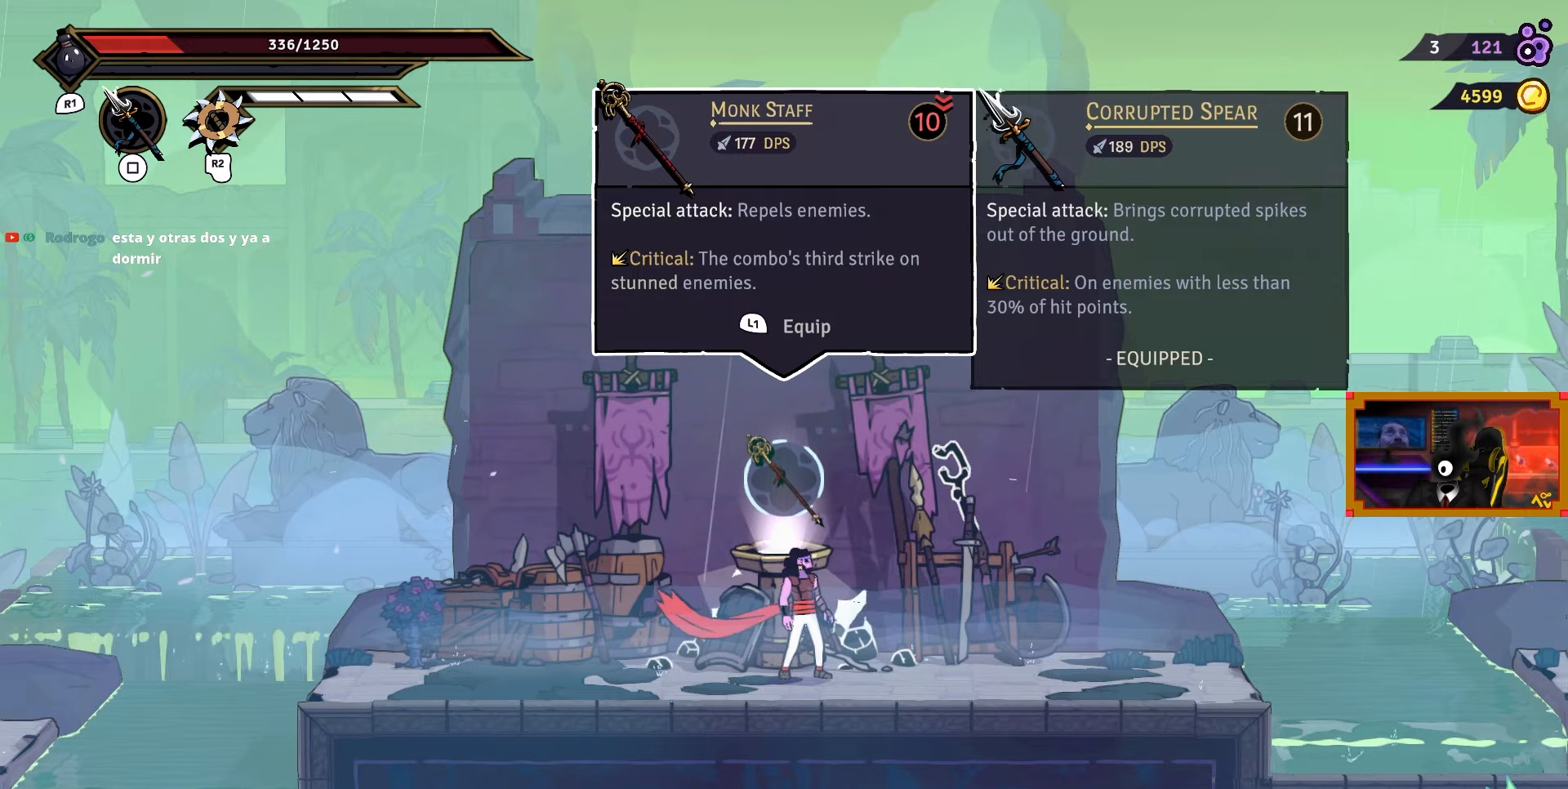
{"buttons": [], "right_stick": "center", "events": []}
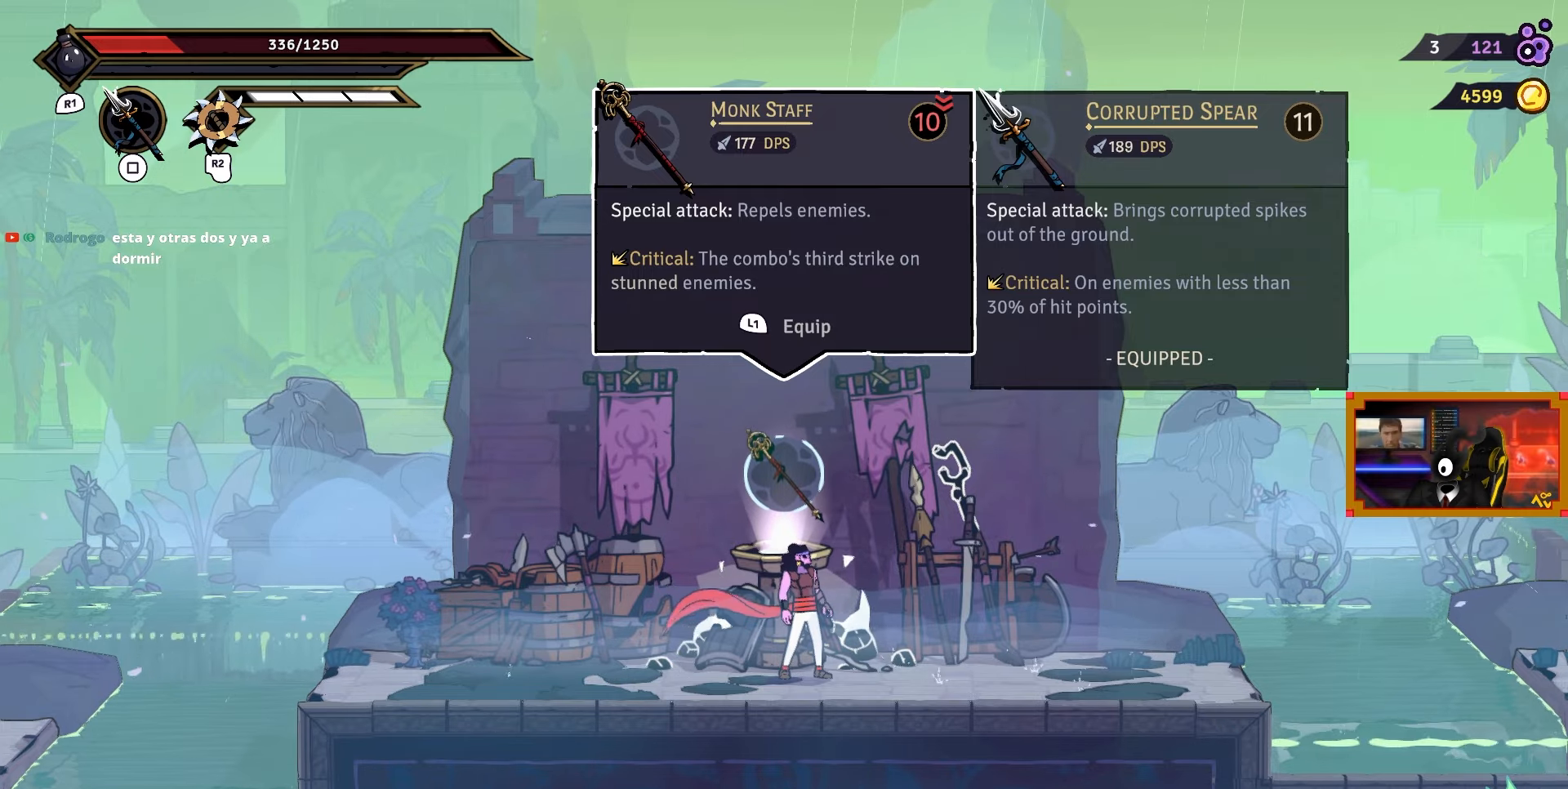
{"buttons": ["DPAD_RIGHT"], "right_stick": "center", "events": [[267, "L1", "down"], [300, "L1", "up"], [483, "DPAD_RIGHT", "down"]]}
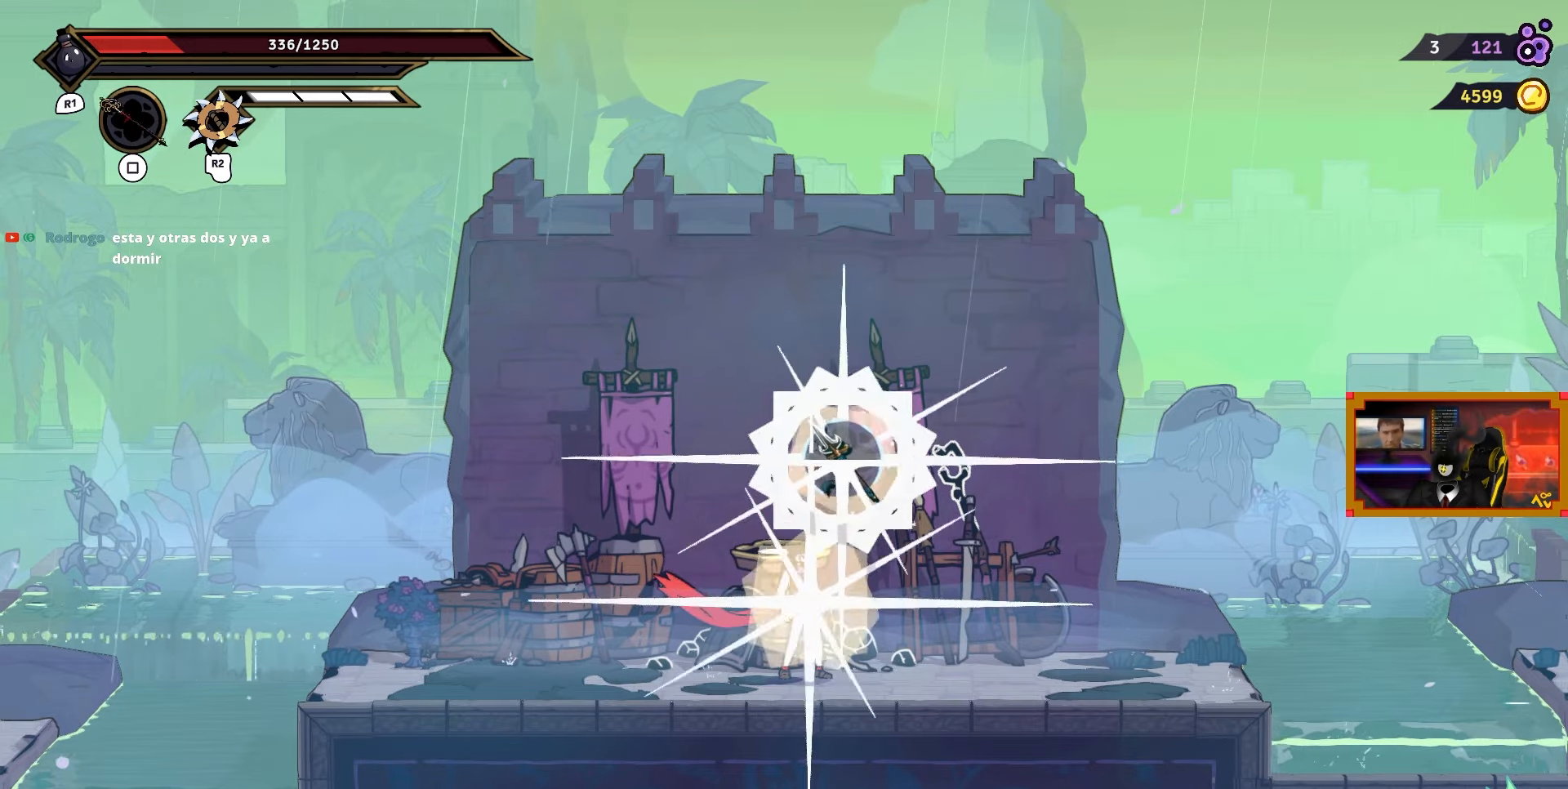
{"buttons": ["DPAD_RIGHT"], "right_stick": "center", "events": []}
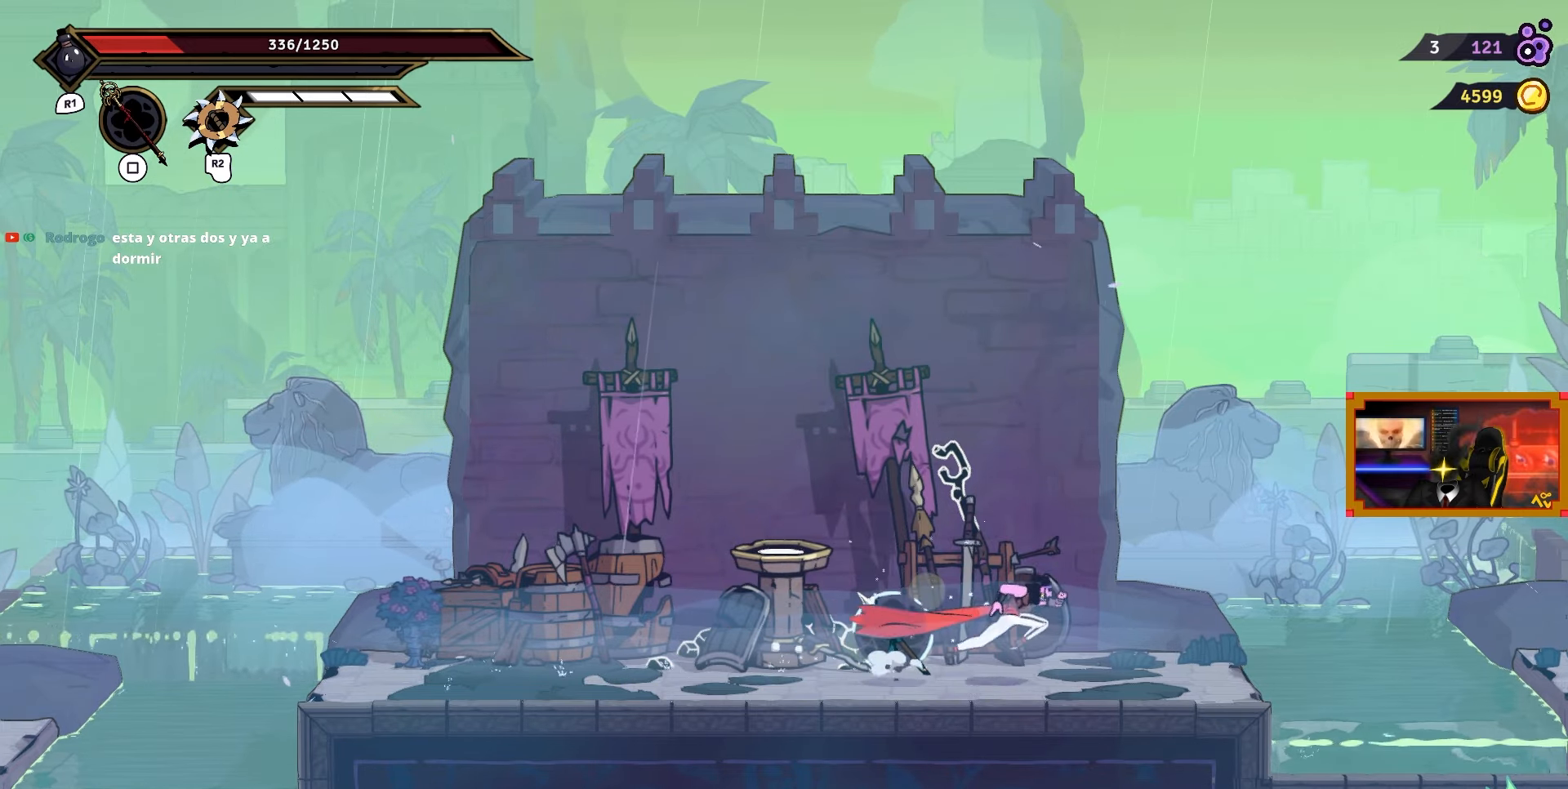
{"buttons": ["DPAD_LEFT"], "right_stick": "center", "events": [[233, "DPAD_RIGHT", "up"], [417, "SQUARE", "down"], [483, "DPAD_LEFT", "down"], [500, "SQUARE", "up"]]}
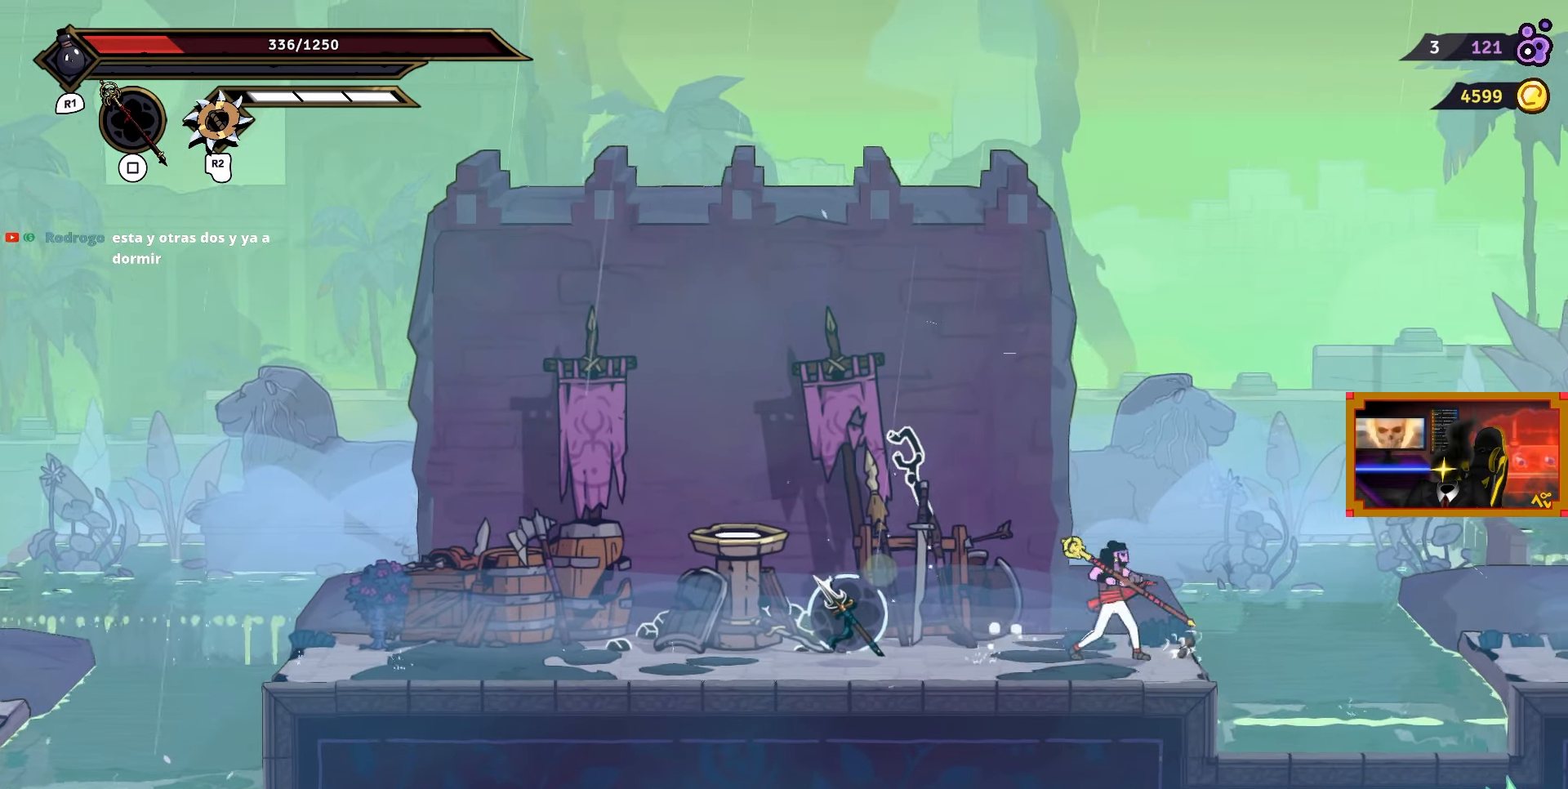
{"buttons": ["DPAD_LEFT"], "right_stick": "center", "events": [[83, "SQUARE", "down"], [150, "SQUARE", "up"], [217, "SQUARE", "down"], [317, "SQUARE", "up"], [383, "SQUARE", "down"], [467, "SQUARE", "up"]]}
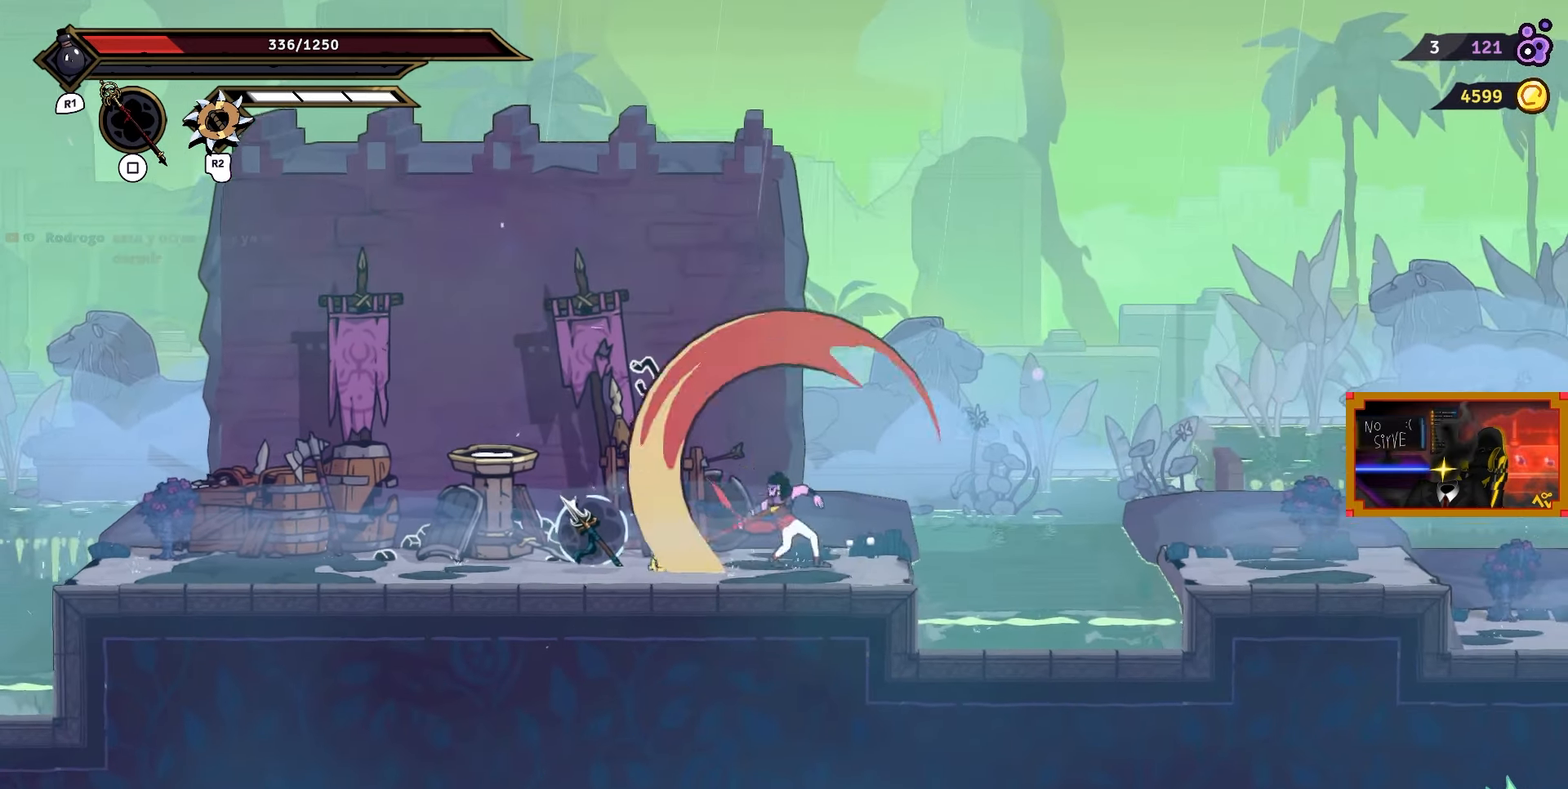
{"buttons": [], "right_stick": "center", "events": [[33, "SQUARE", "down"], [117, "SQUARE", "up"], [183, "SQUARE", "down"], [233, "DPAD_LEFT", "up"], [267, "SQUARE", "up"]]}
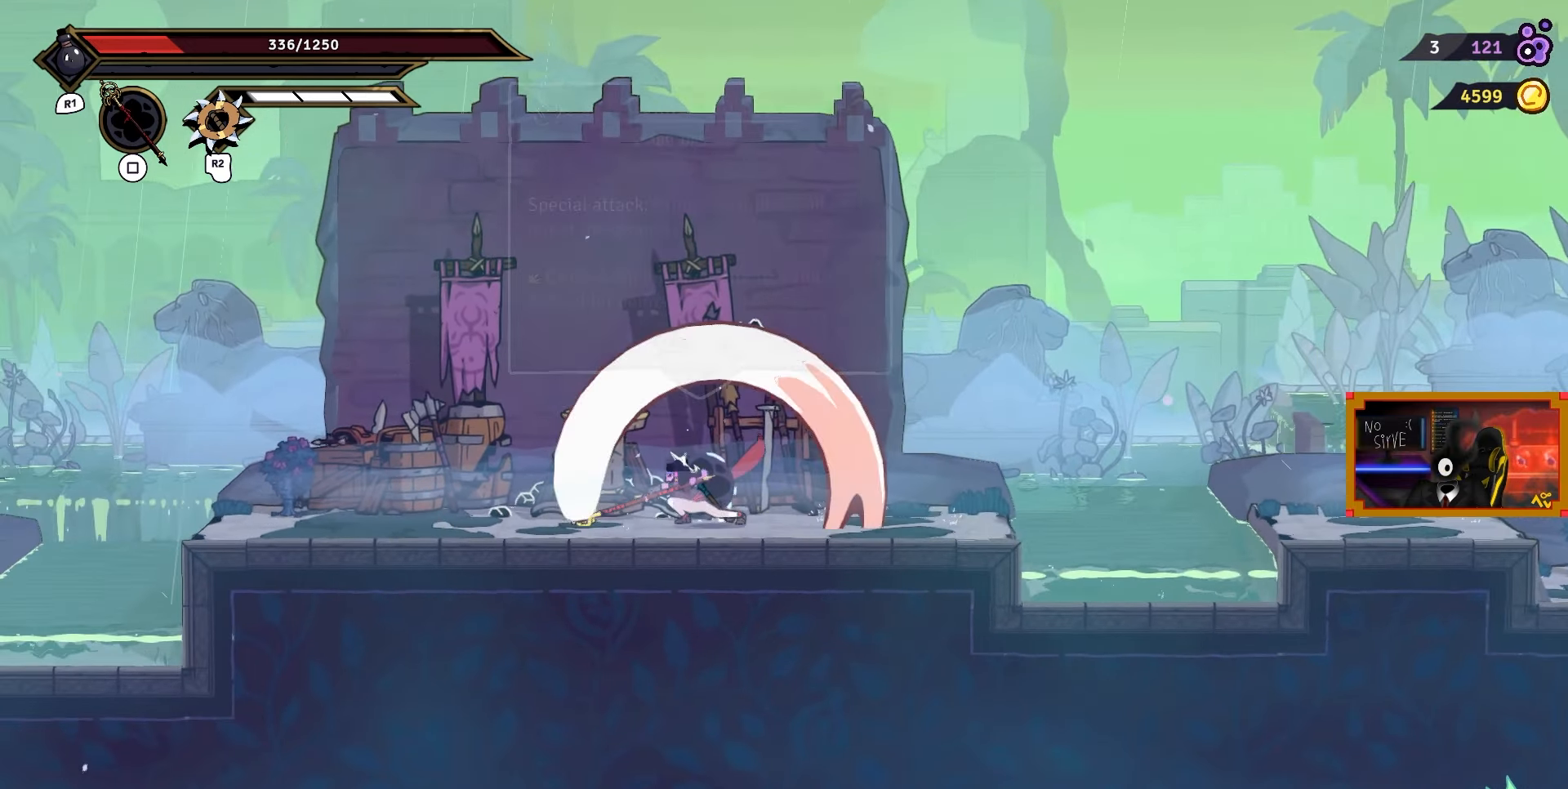
{"buttons": ["DPAD_RIGHT"], "right_stick": "center", "events": [[167, "DPAD_RIGHT", "down"], [367, "CIRCLE", "down"], [500, "CIRCLE", "up"]]}
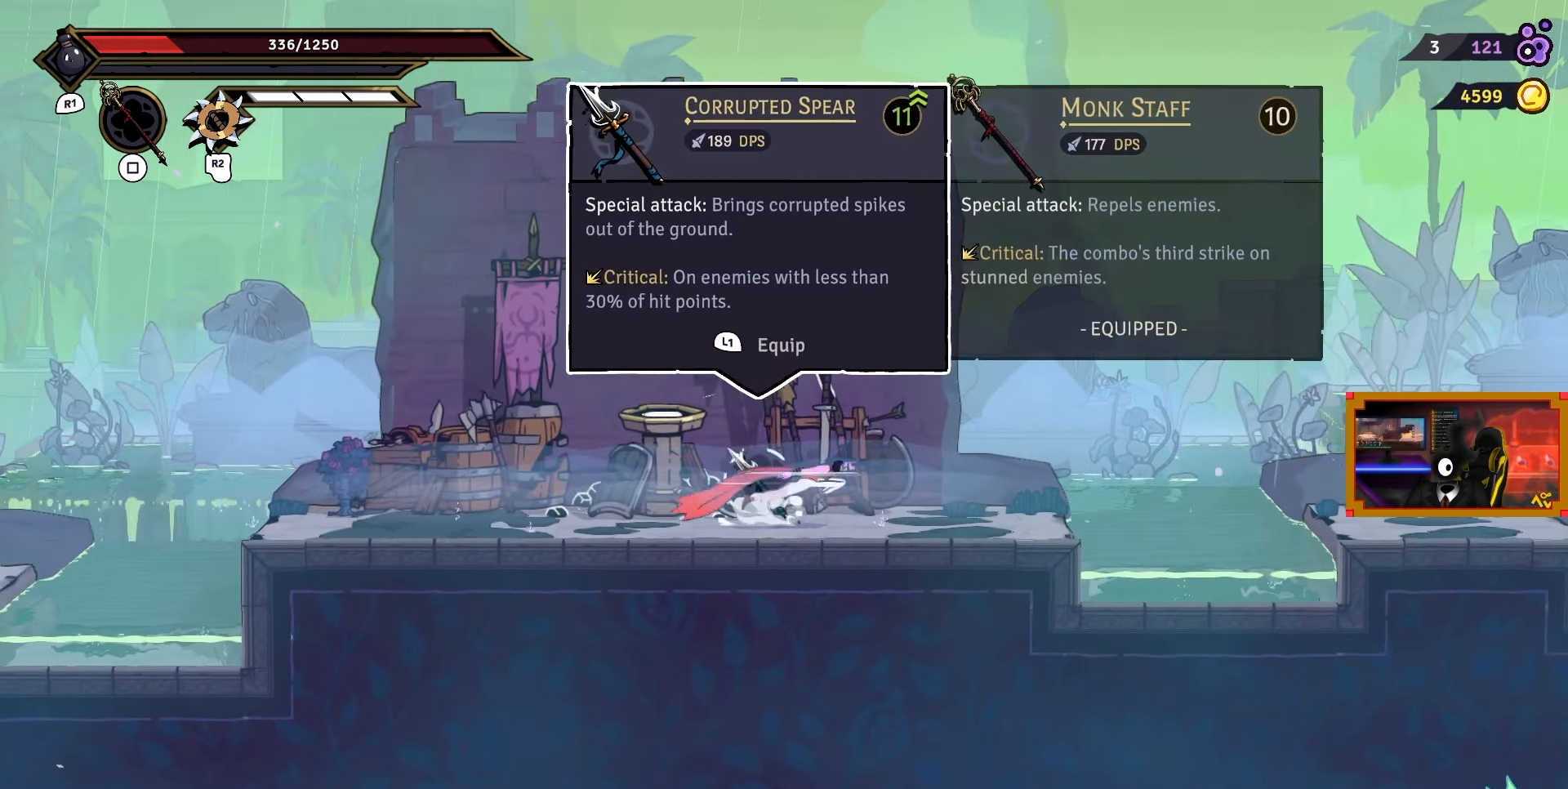
{"buttons": ["CROSS", "DPAD_RIGHT"], "right_stick": "center", "events": [[317, "CROSS", "down"]]}
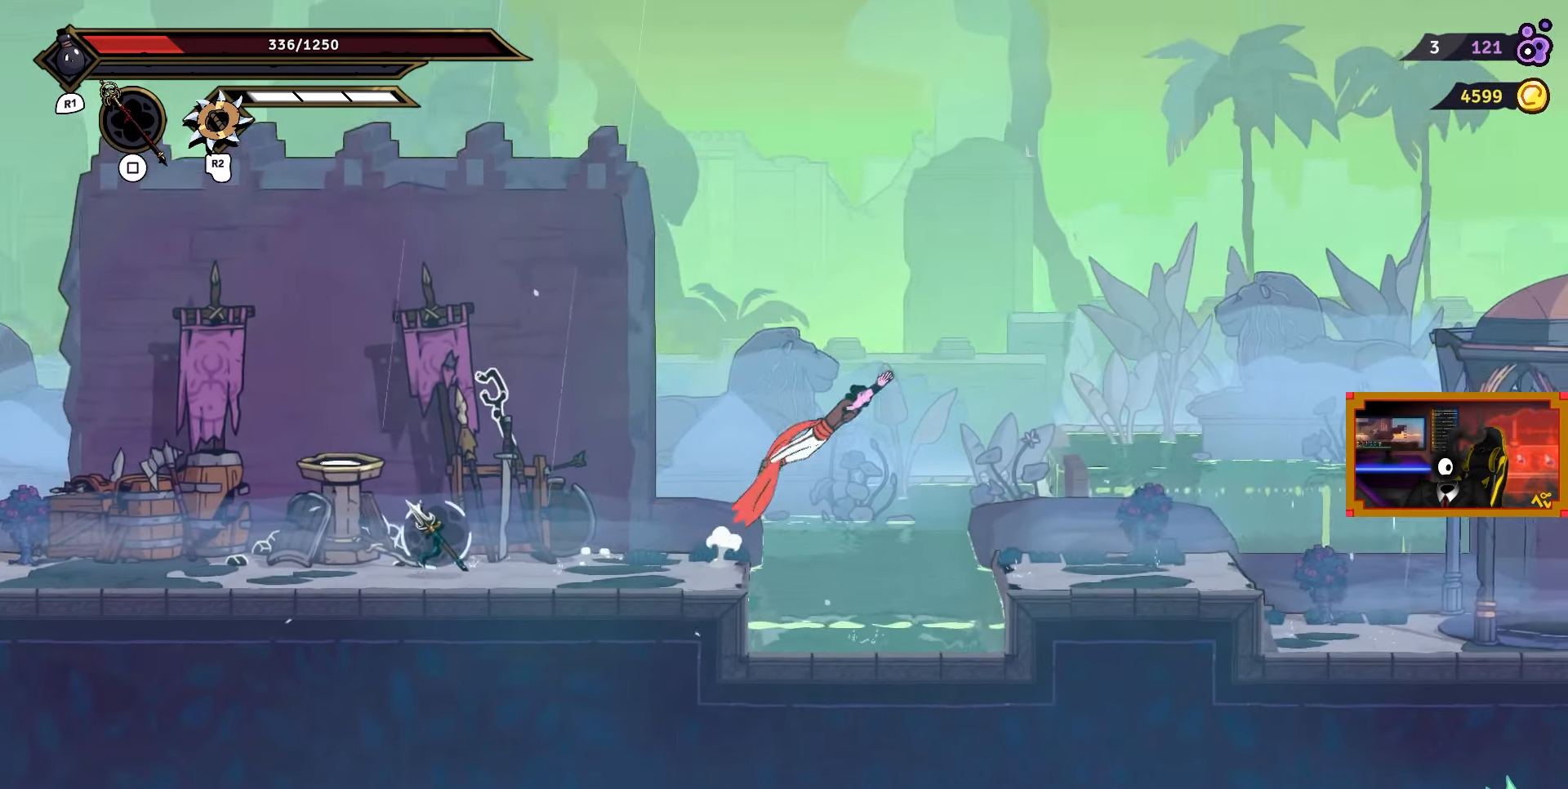
{"buttons": ["DPAD_RIGHT"], "right_stick": "center", "events": [[17, "CROSS", "up"]]}